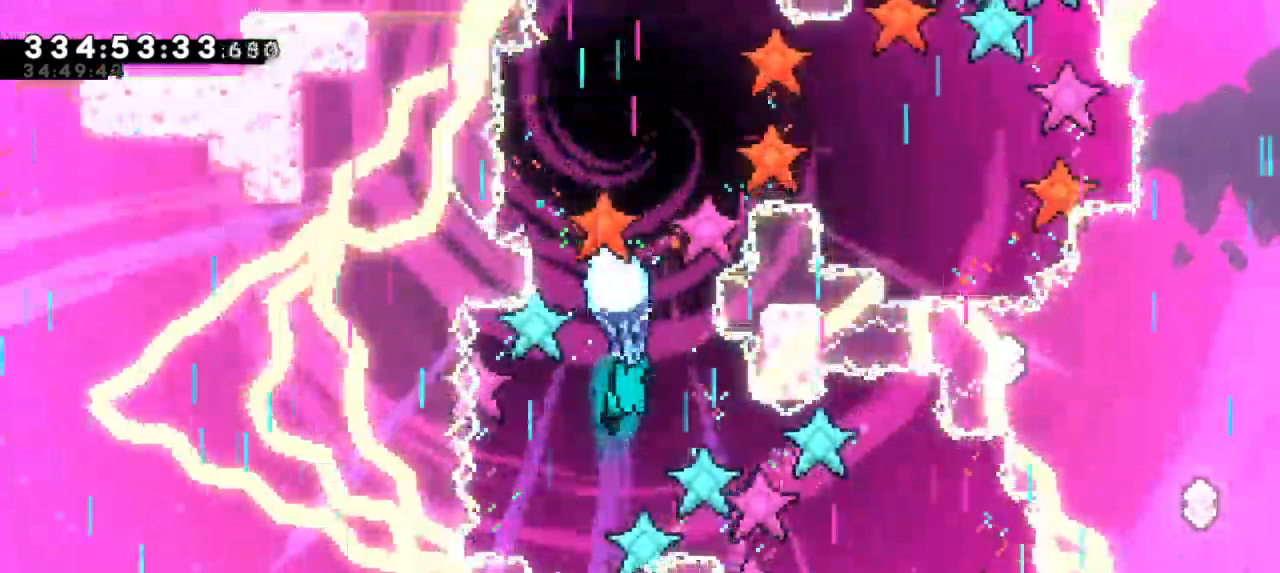
Gameplay with keyboard; each line is a JSON object with the keys held at the frame after it. "events" lists presses ("down") and releases ("up") of "dash", "demo", "down", "grab", "jump", "jump2", "left", "right" and "up" between this image and that frame as [ms after this image, input, new state], when the widget could be followed in between. No other keys are recorded. Mouse input is not recorded. Key names are as the overlay labels them; some are game actions (e.g. jump) rather than physical keys.
{"keys": ["grab"], "events": [[417, "down", "up"], [434, "right", "up"]]}
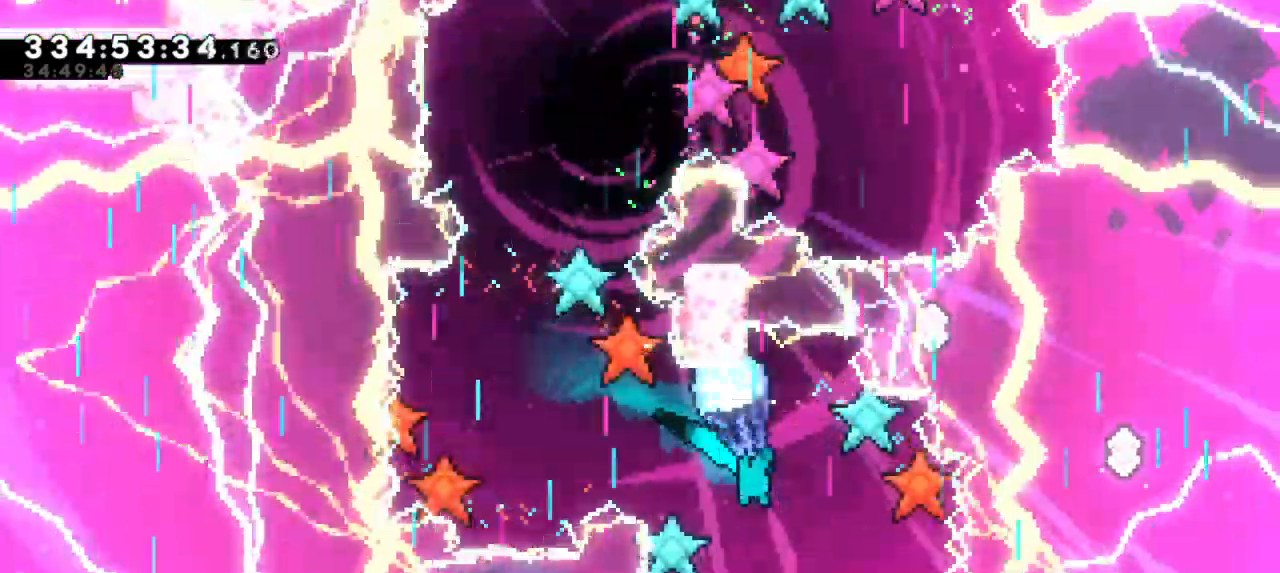
{"keys": ["down", "grab"], "events": [[350, "down", "down"]]}
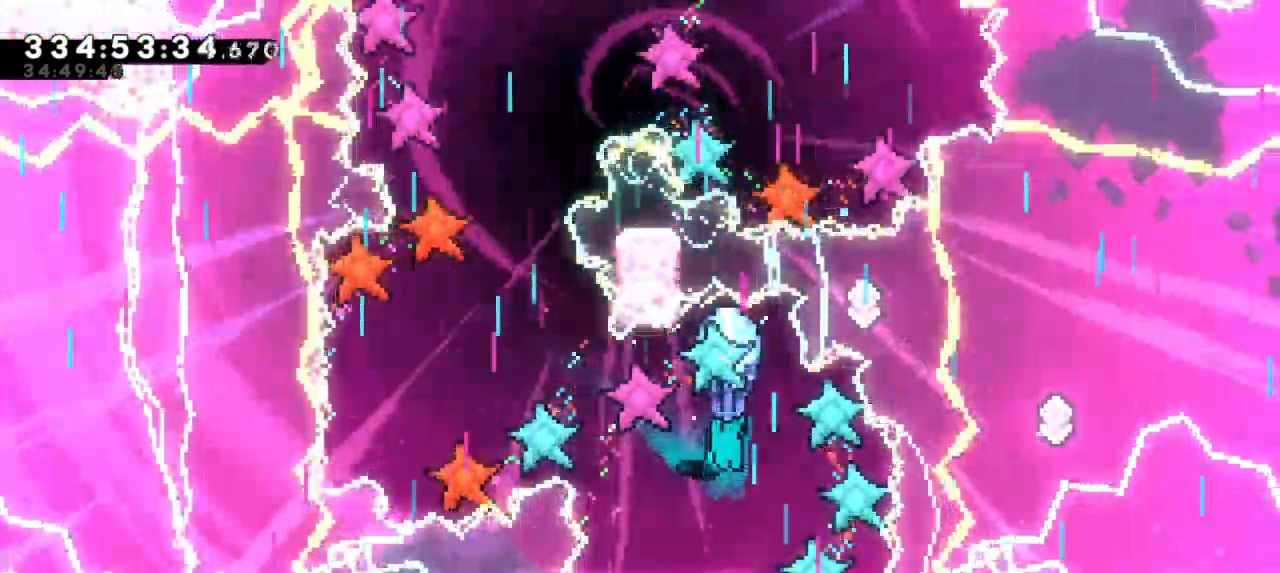
{"keys": ["down", "grab"], "events": []}
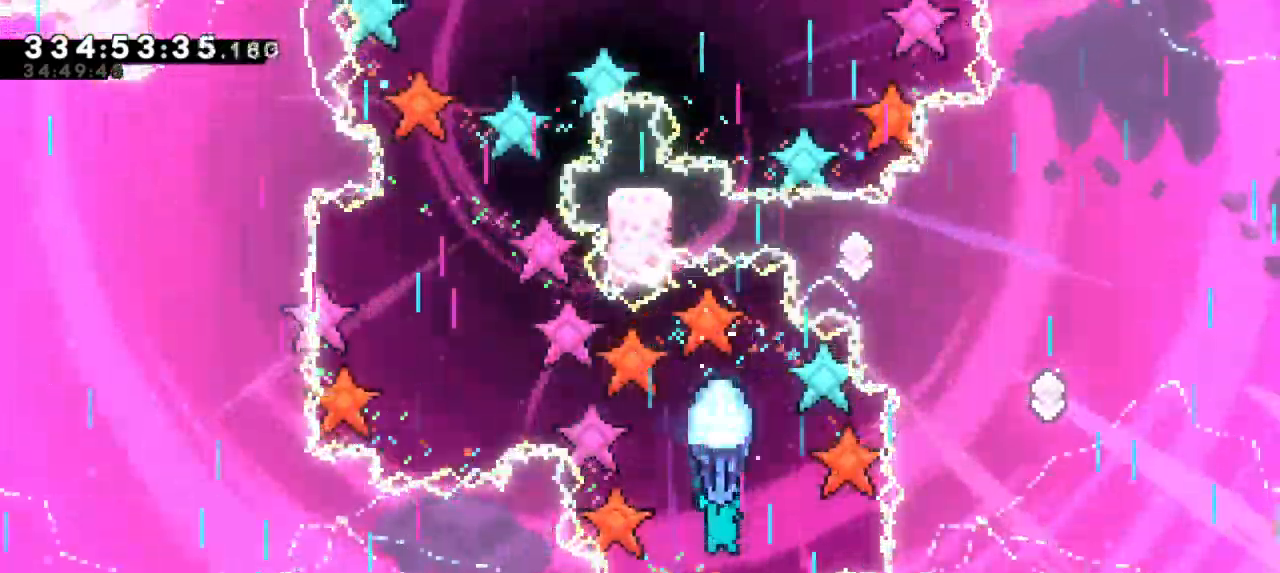
{"keys": ["down", "grab"], "events": []}
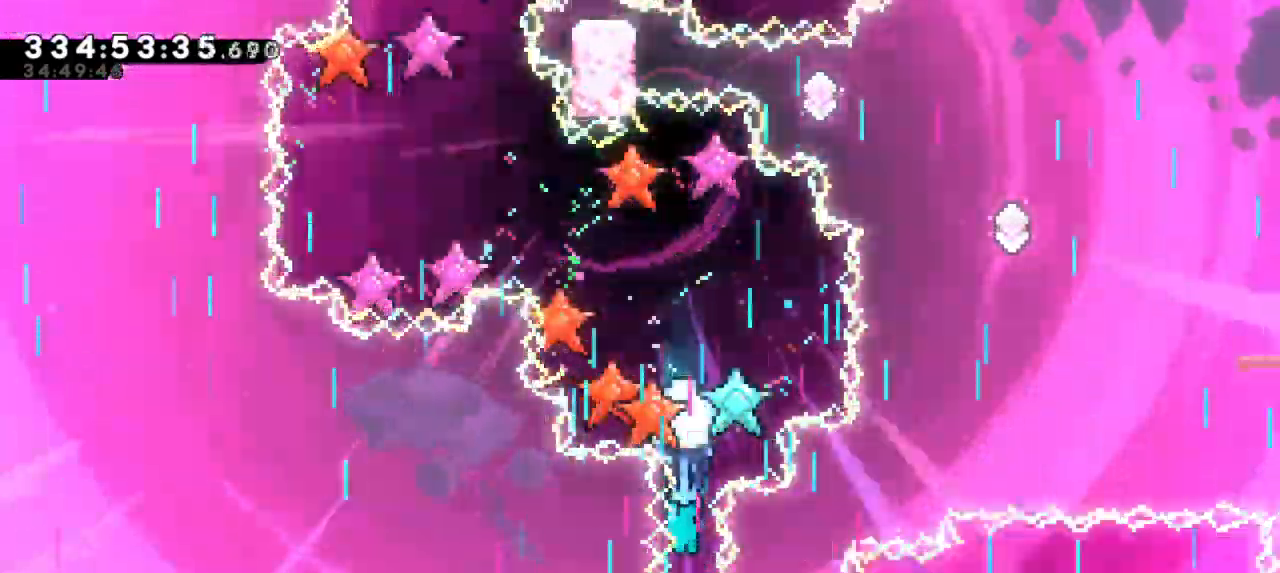
{"keys": ["down", "grab"], "events": []}
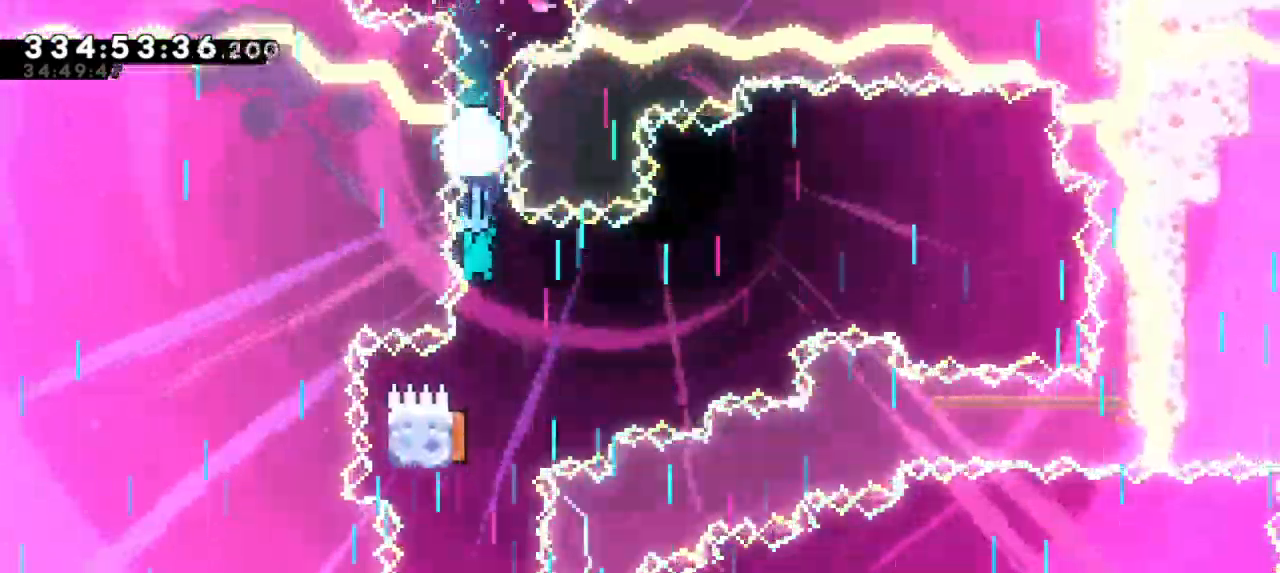
{"keys": ["grab", "left"], "events": [[484, "left", "down"], [500, "down", "up"]]}
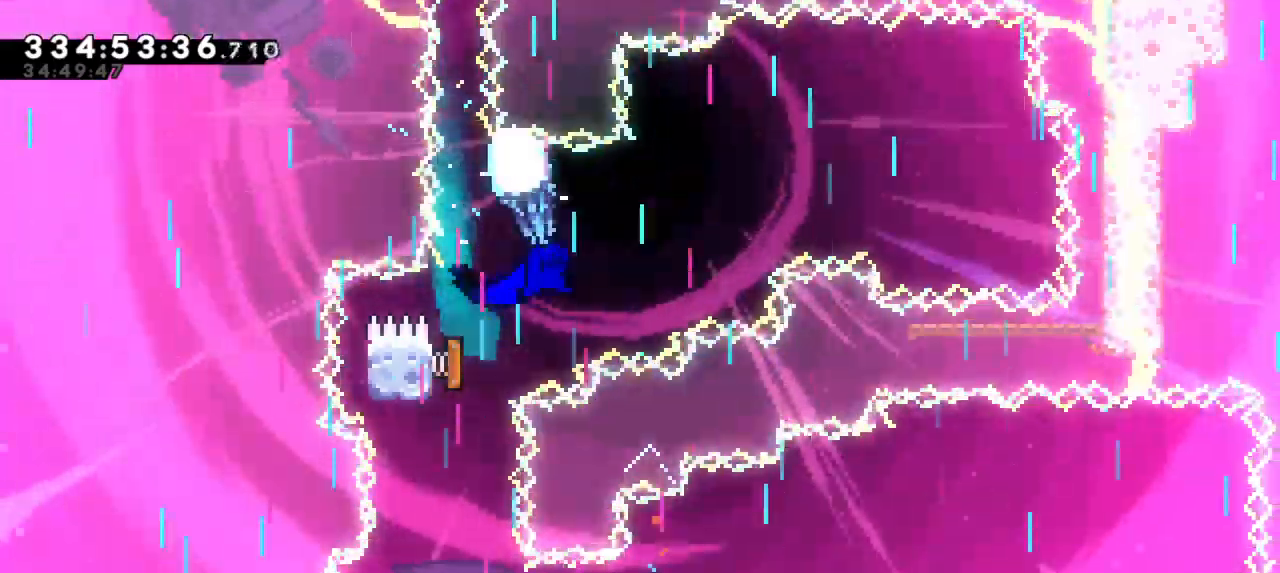
{"keys": ["down", "grab", "left"], "events": [[100, "down", "down"]]}
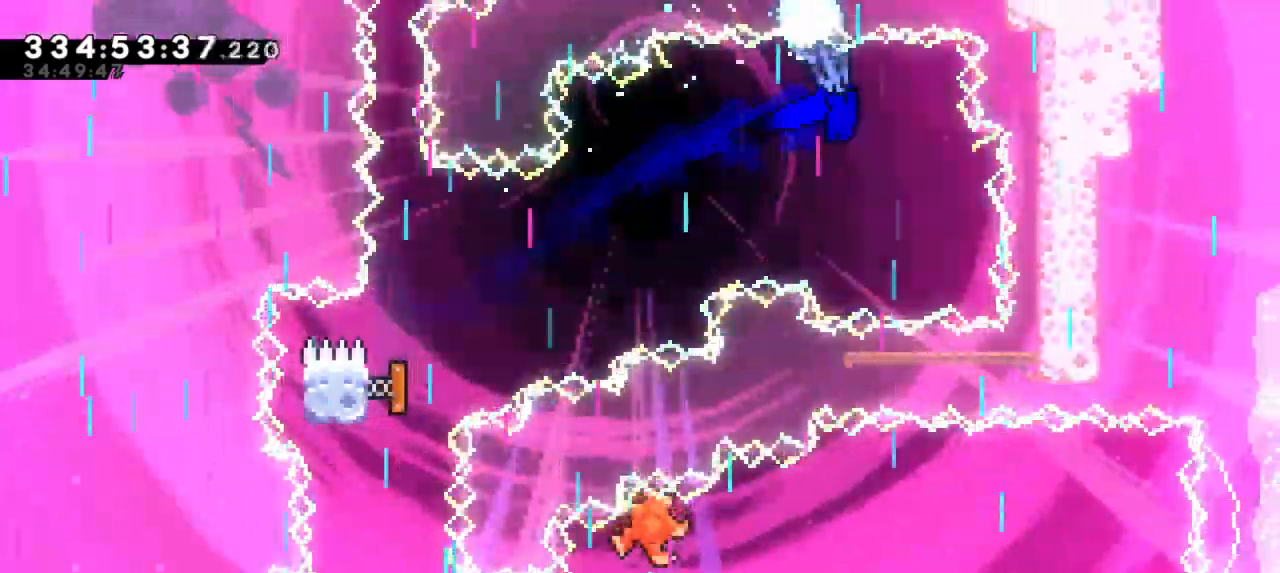
{"keys": ["grab", "left"], "events": [[317, "down", "up"]]}
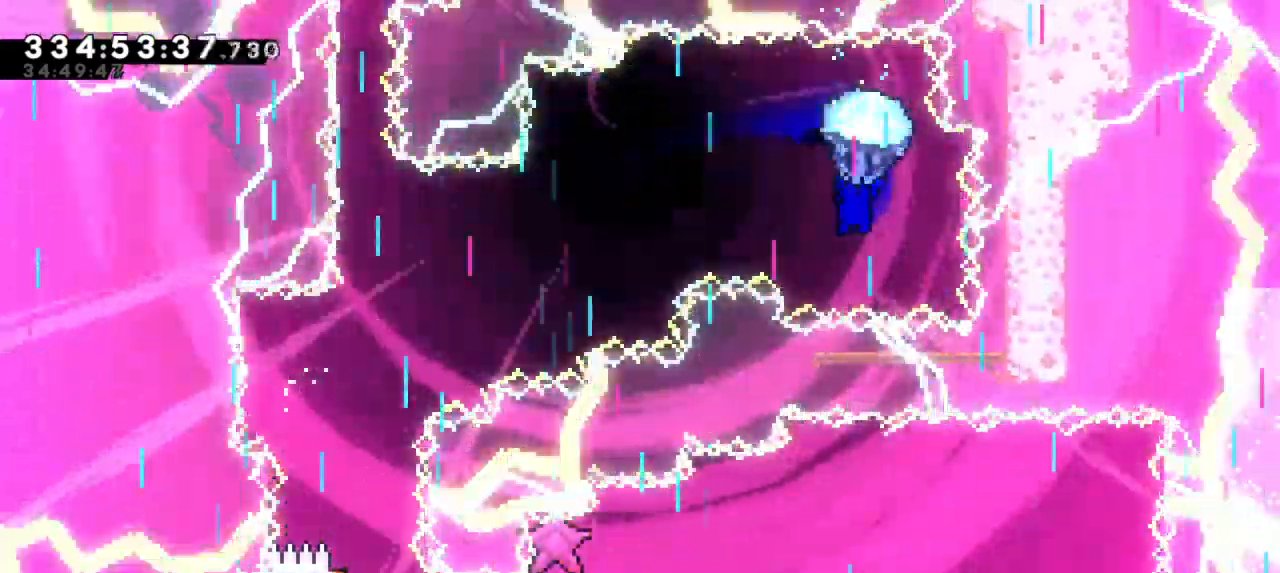
{"keys": ["down", "grab", "left"]}
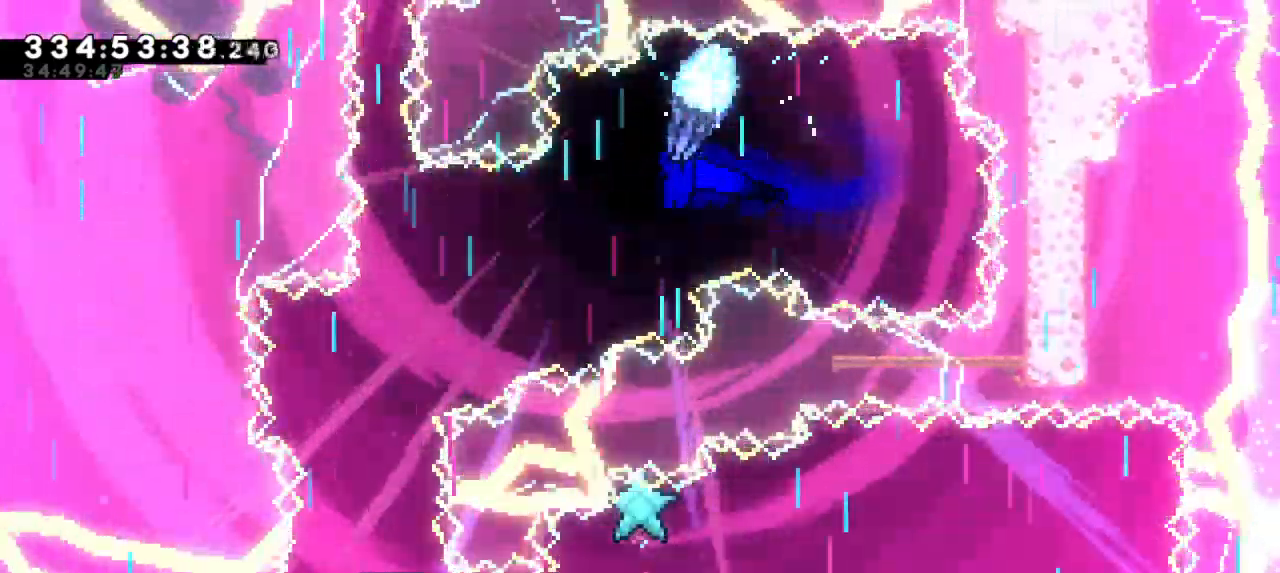
{"keys": ["grab"], "events": [[417, "down", "up"], [484, "left", "up"]]}
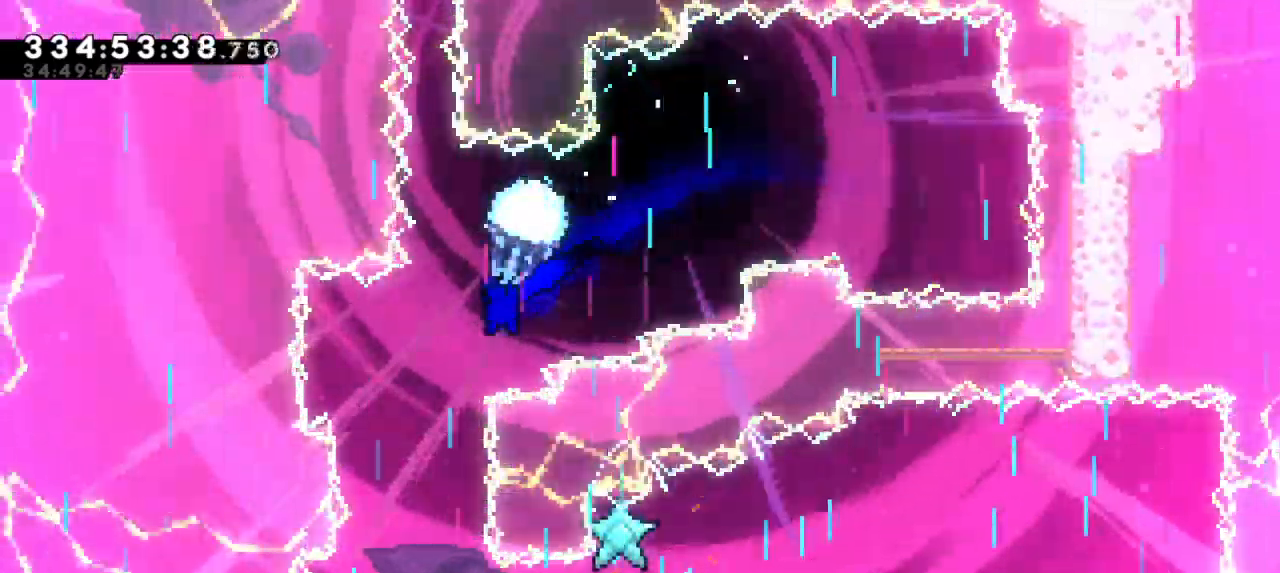
{"keys": ["down", "grab"], "events": [[134, "down", "down"]]}
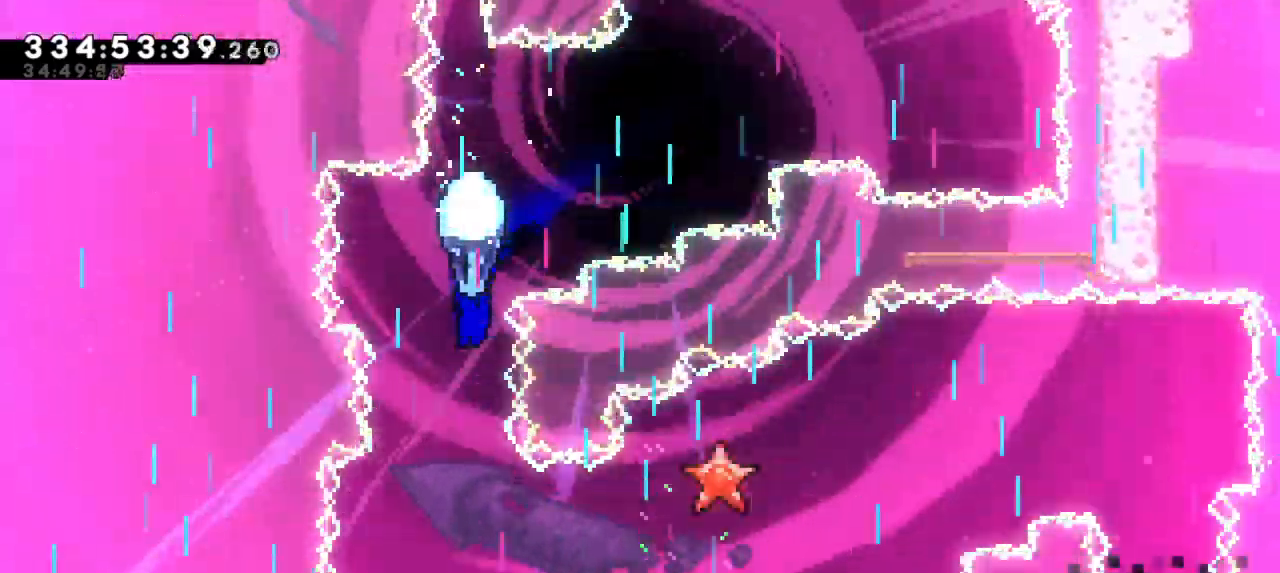
{"keys": ["down", "grab"], "events": []}
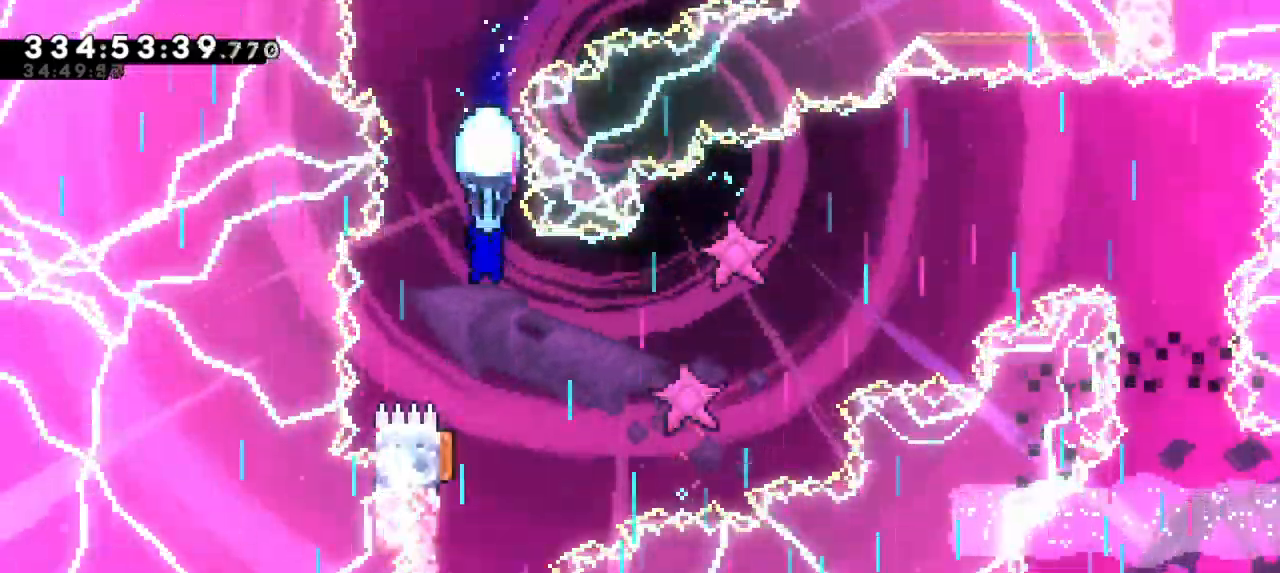
{"keys": ["down", "grab"], "events": []}
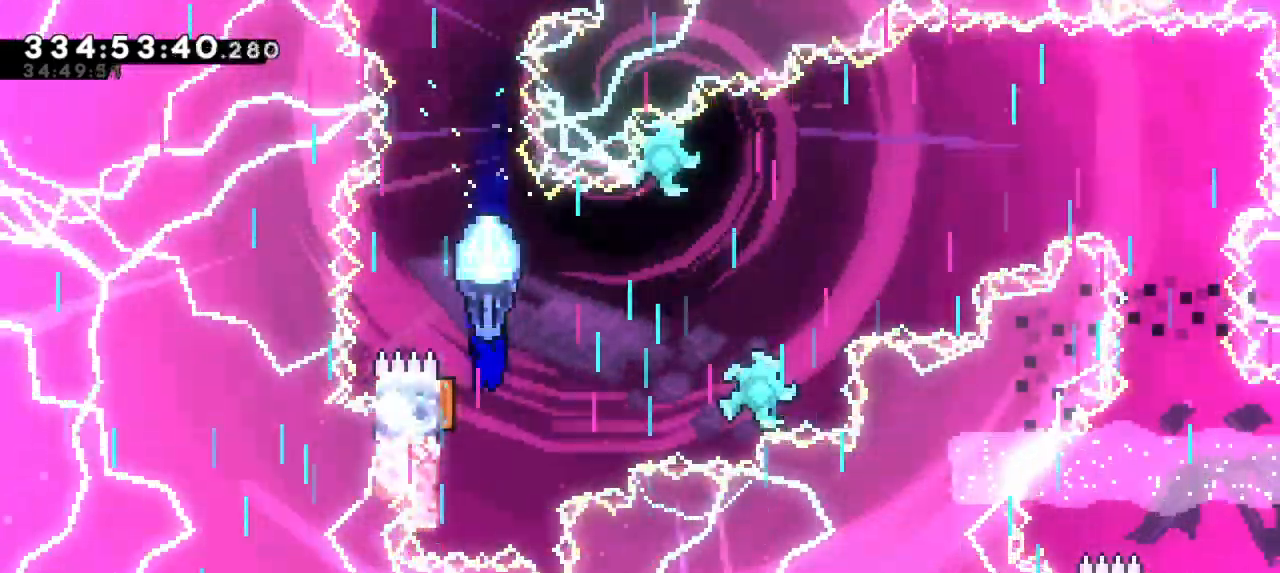
{"keys": ["grab"], "events": [[100, "down", "up"]]}
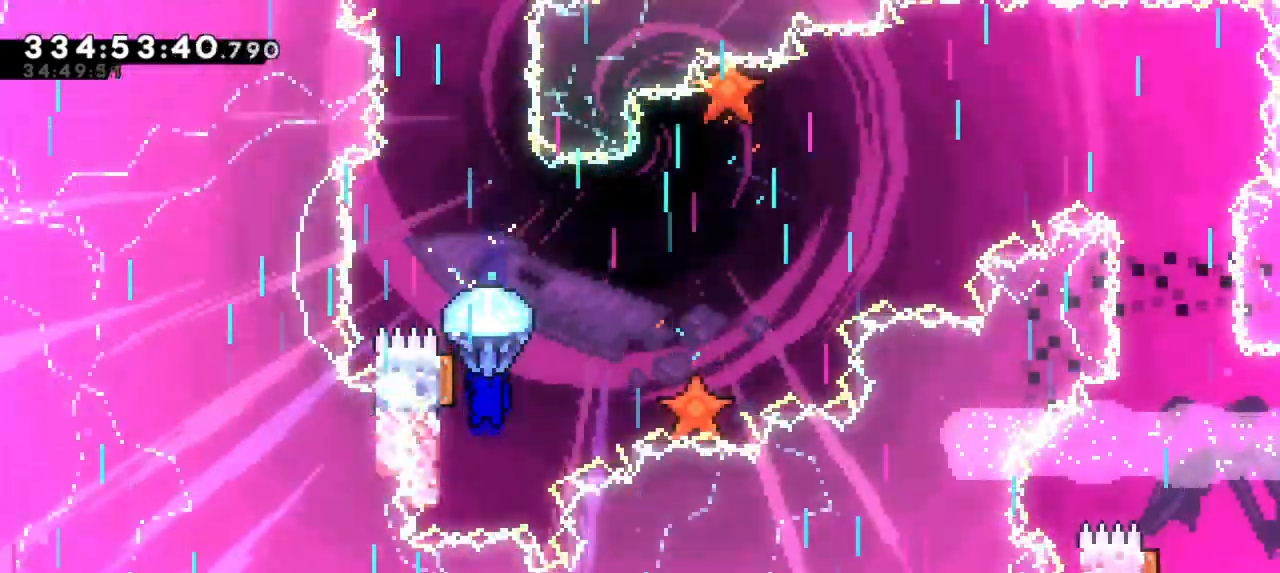
{"keys": ["grab"], "events": [[134, "down", "down"], [450, "down", "up"]]}
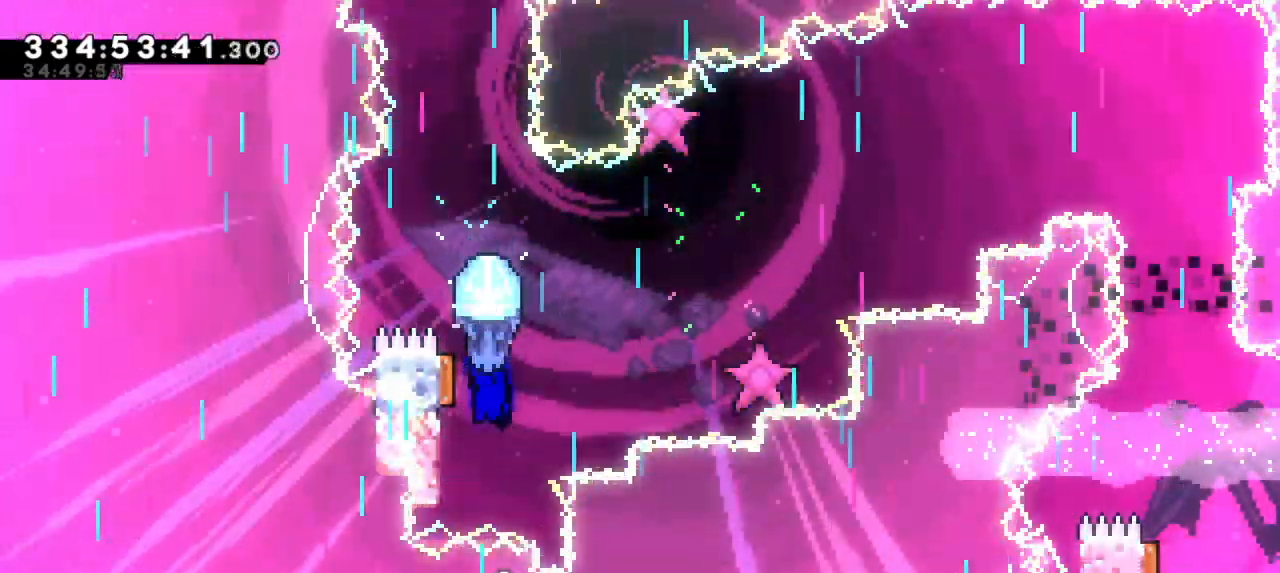
{"keys": ["down", "grab"], "events": [[384, "down", "down"]]}
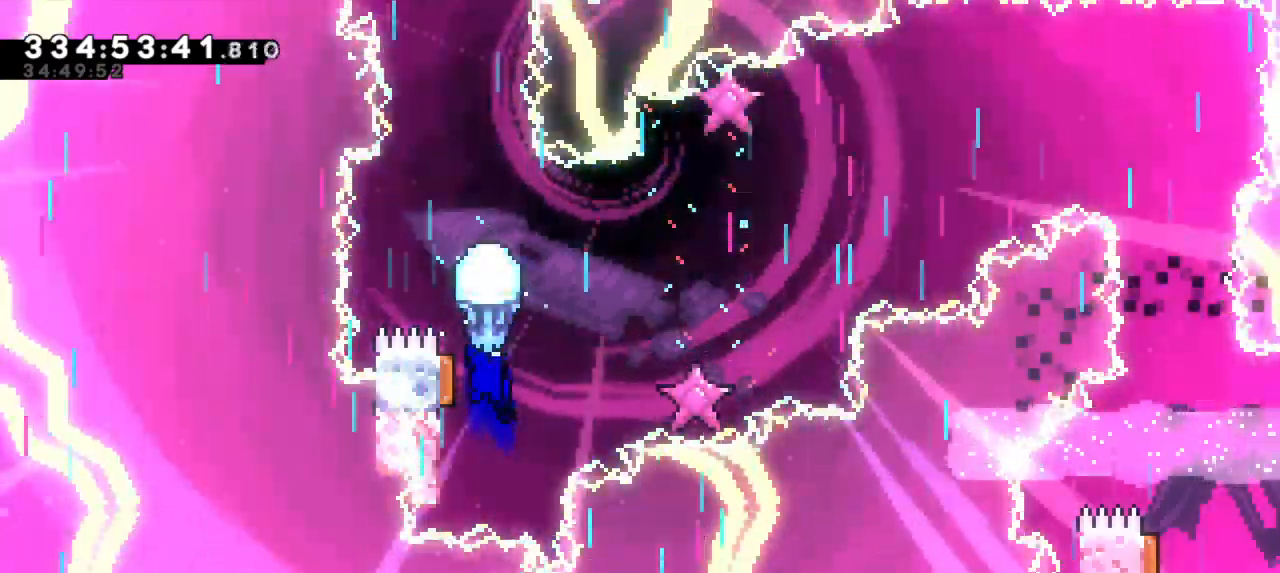
{"keys": ["grab"], "events": [[134, "down", "up"]]}
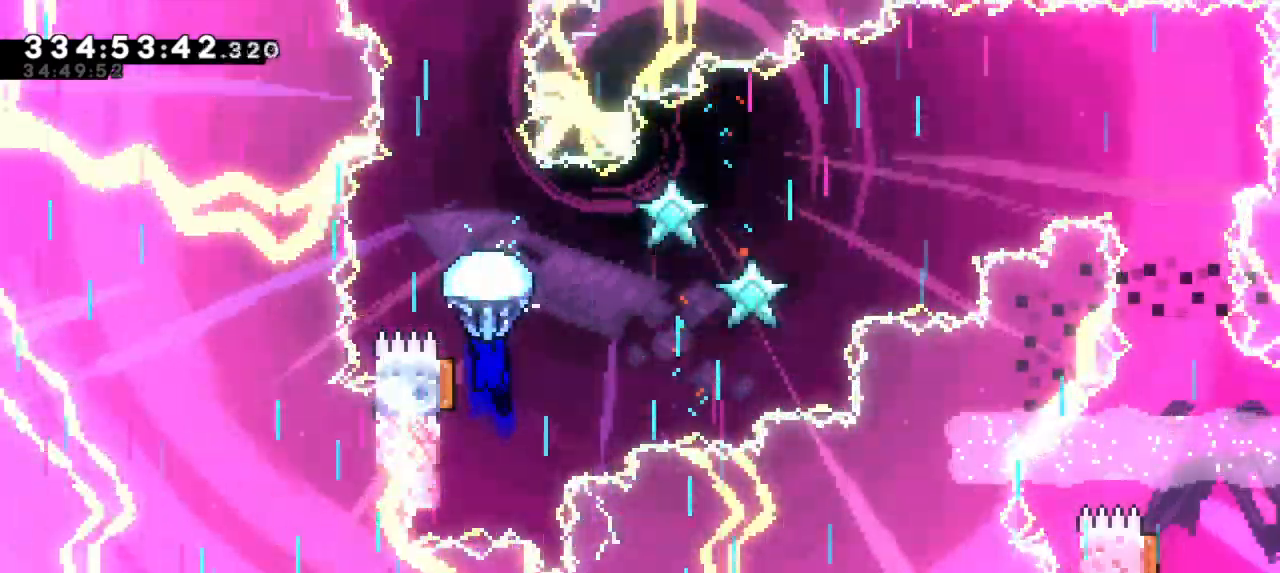
{"keys": ["grab"], "events": [[34, "down", "down"], [367, "down", "up"]]}
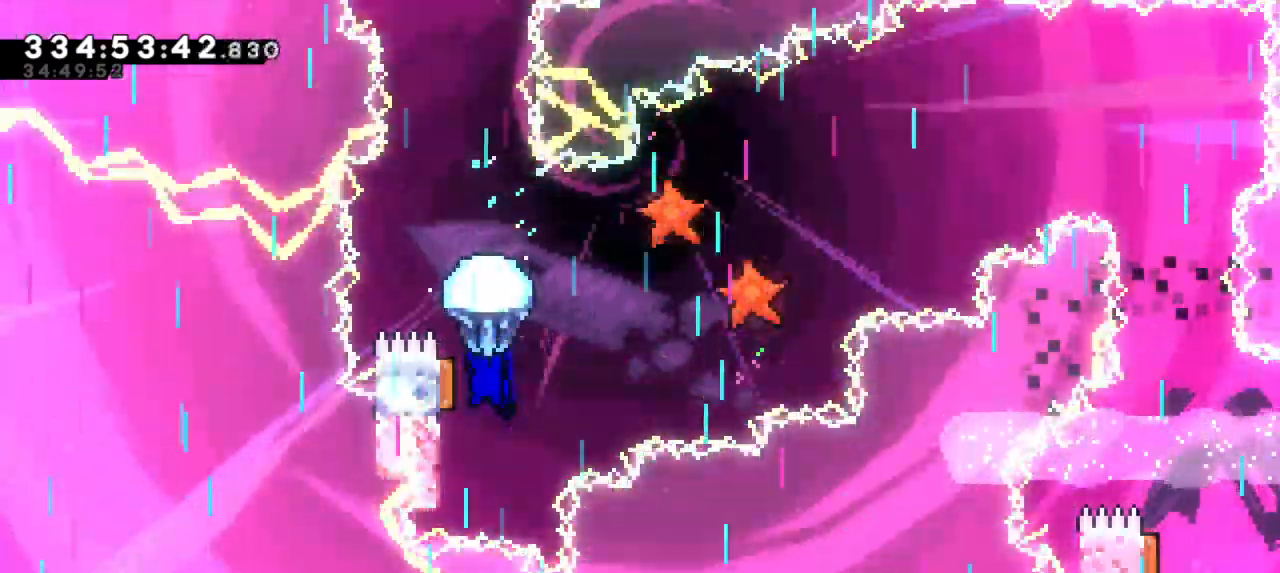
{"keys": ["down", "grab"], "events": [[234, "down", "down"]]}
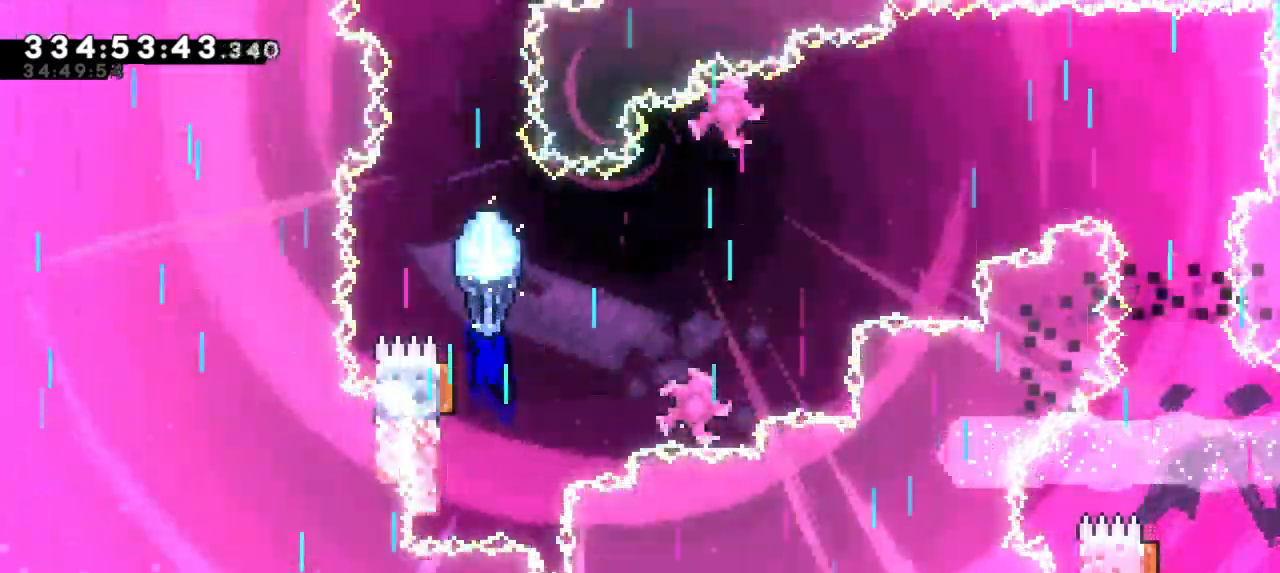
{"keys": ["grab"], "events": [[84, "down", "up"]]}
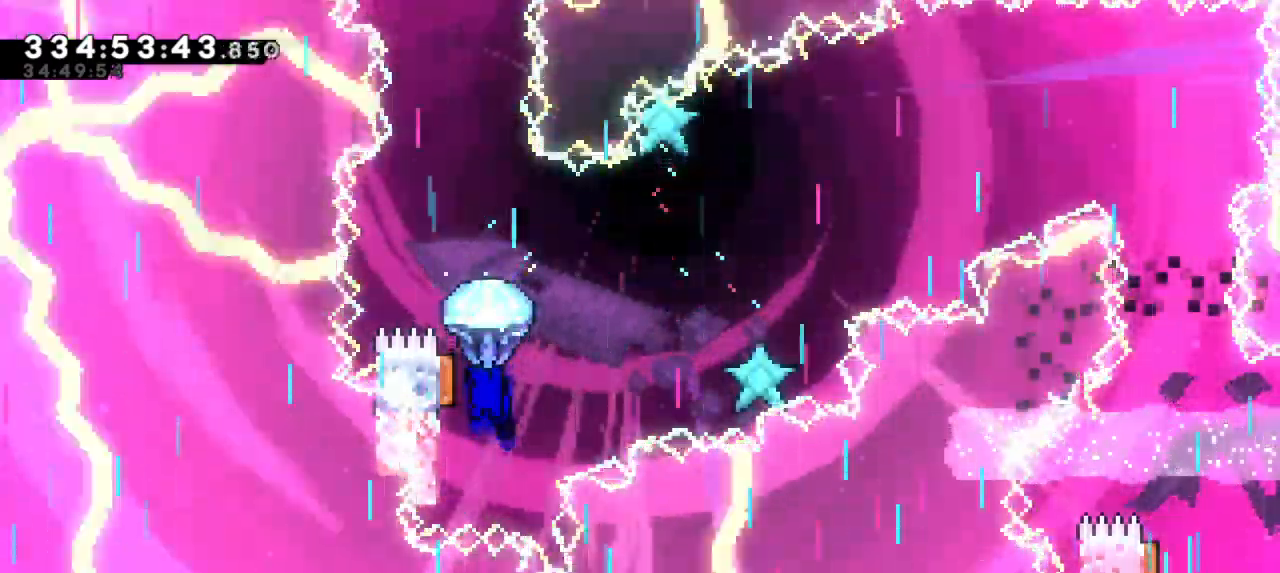
{"keys": ["down", "grab"], "events": [[117, "down", "down"]]}
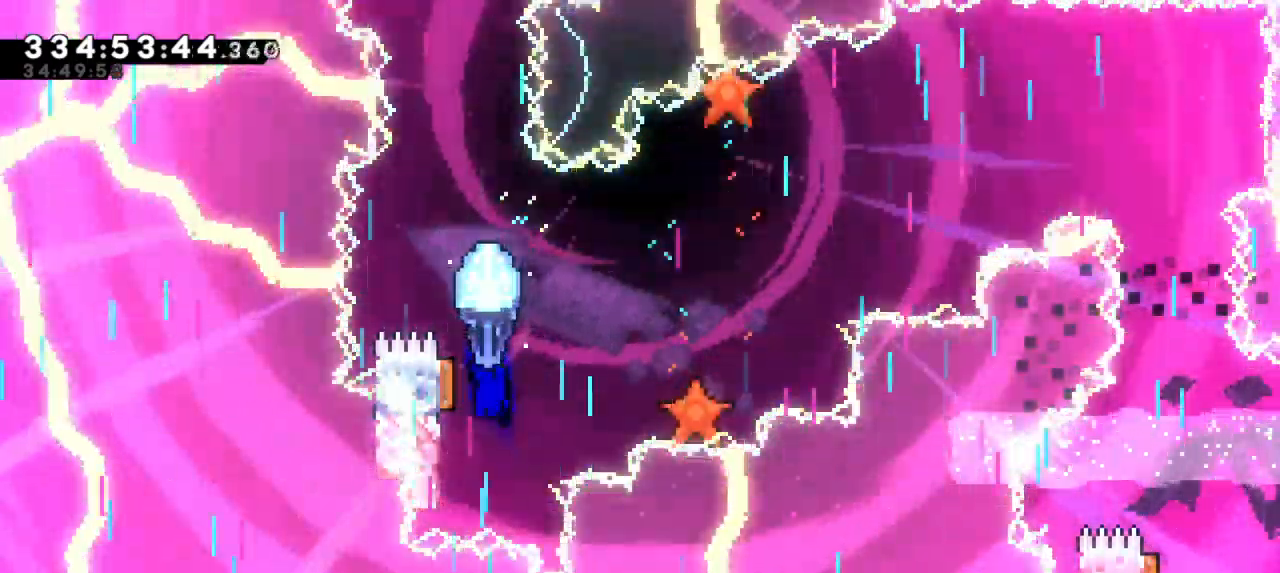
{"keys": ["grab"], "events": [[50, "down", "up"]]}
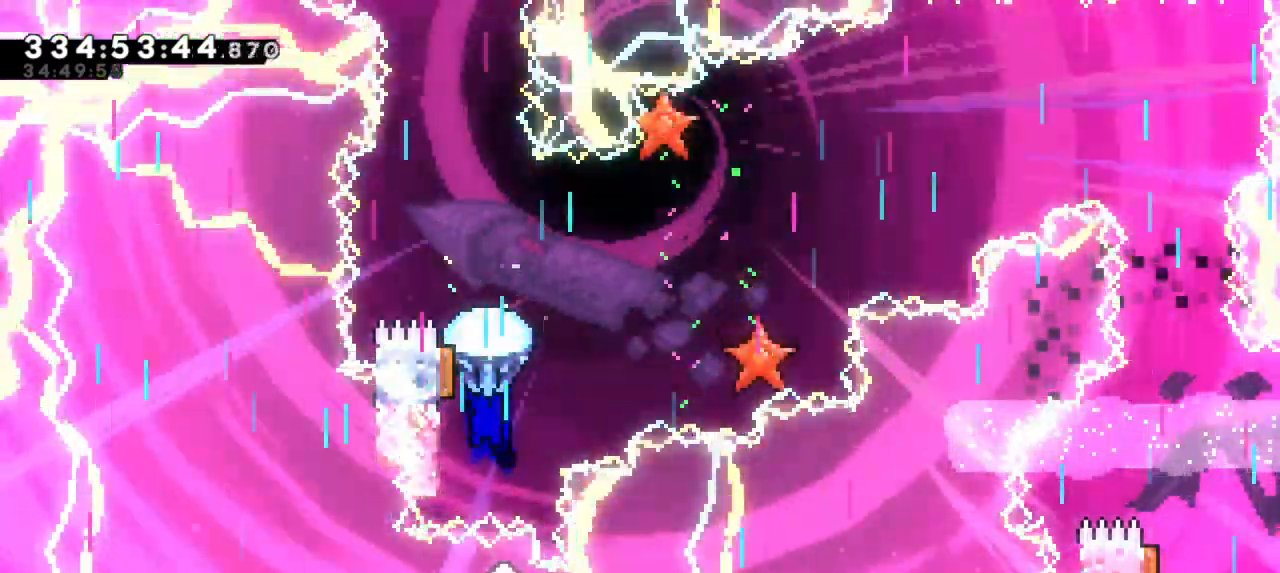
{"keys": ["down", "grab"], "events": [[234, "down", "down"]]}
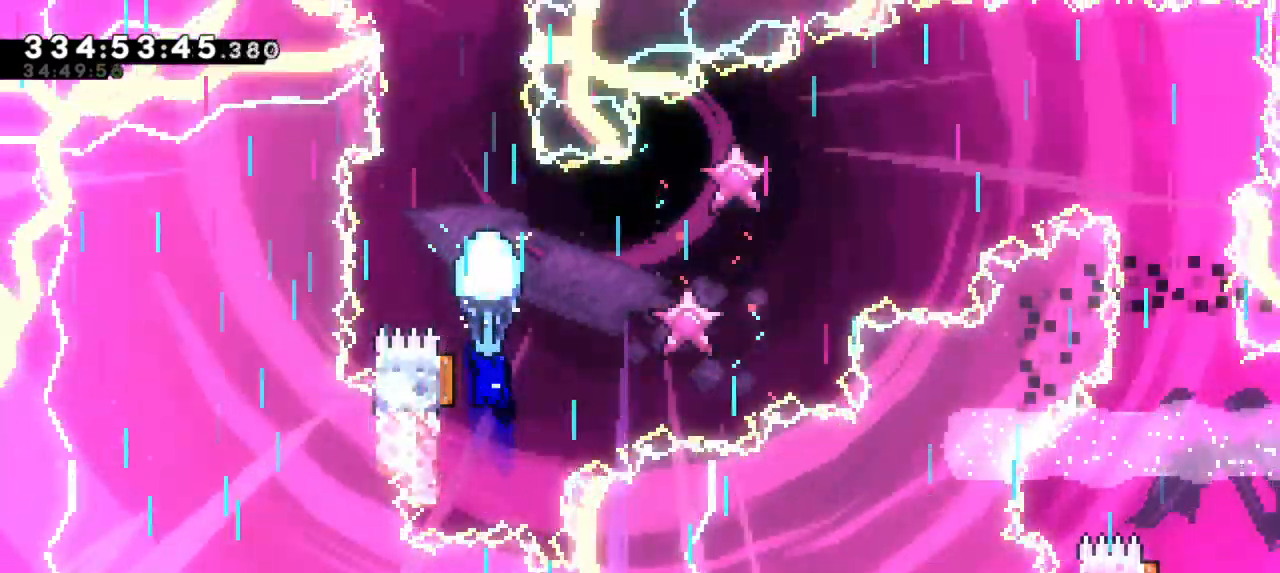
{"keys": ["down", "grab"], "events": [[67, "down", "up"], [484, "down", "down"]]}
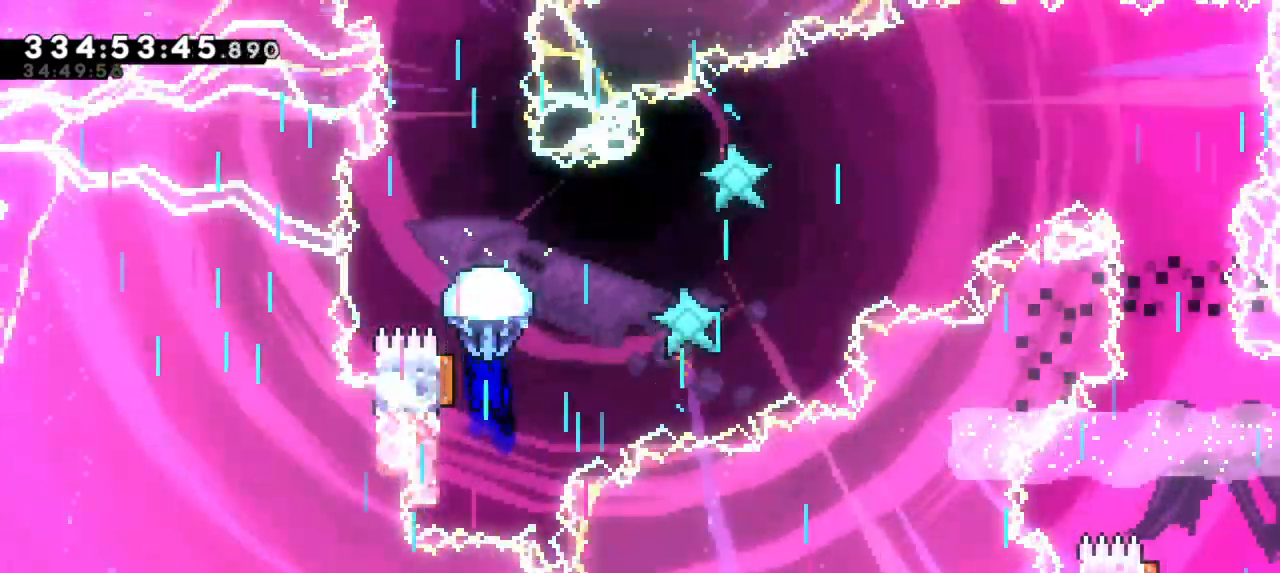
{"keys": ["grab"], "events": [[334, "down", "up"]]}
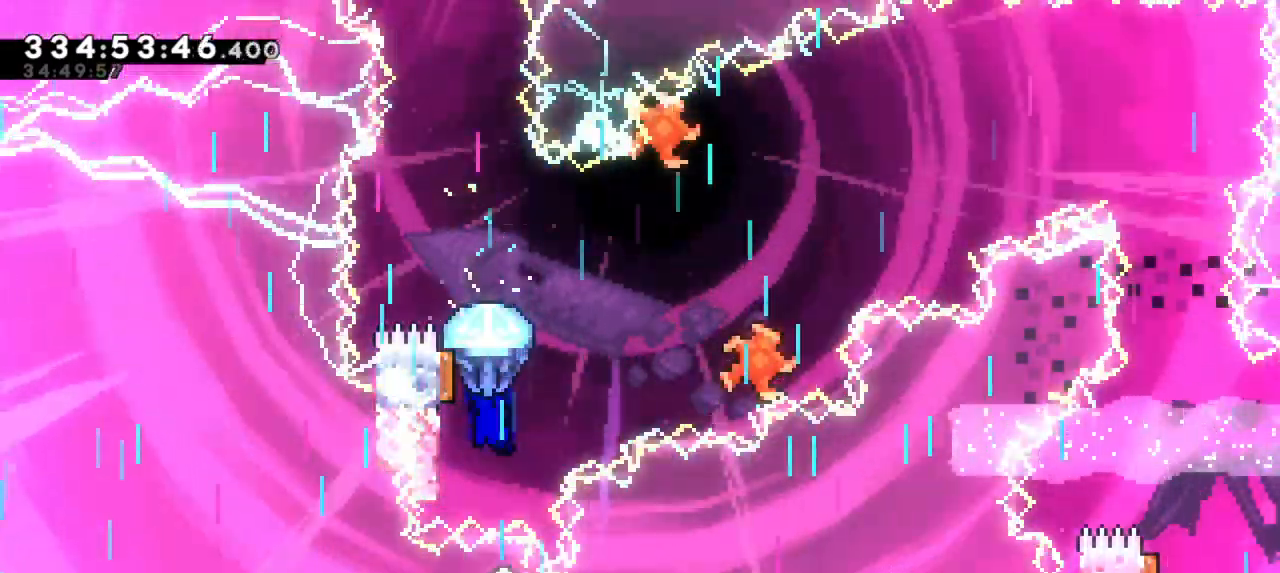
{"keys": ["down", "grab"], "events": [[267, "down", "down"]]}
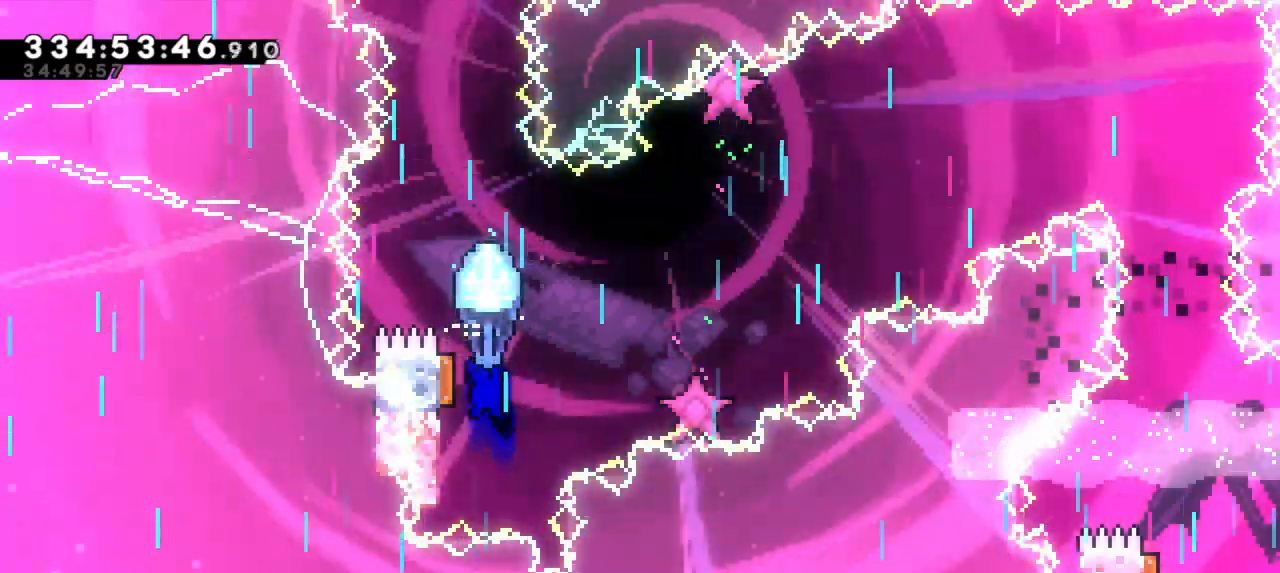
{"keys": ["grab"], "events": [[67, "down", "up"]]}
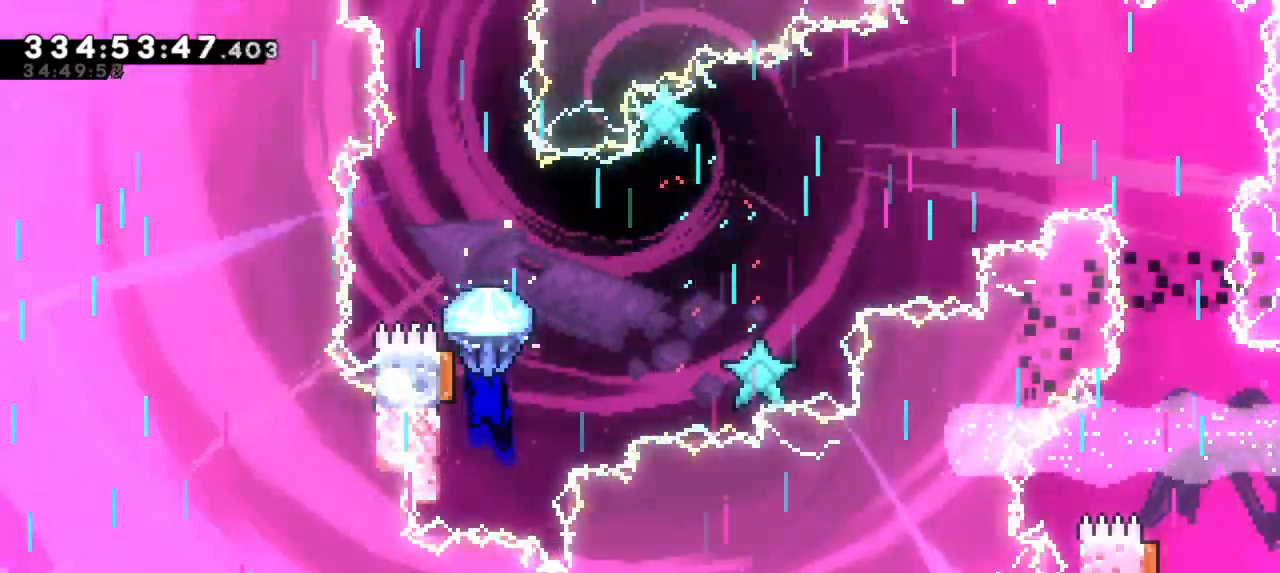
{"keys": ["grab"], "events": [[167, "down", "down"], [450, "down", "up"]]}
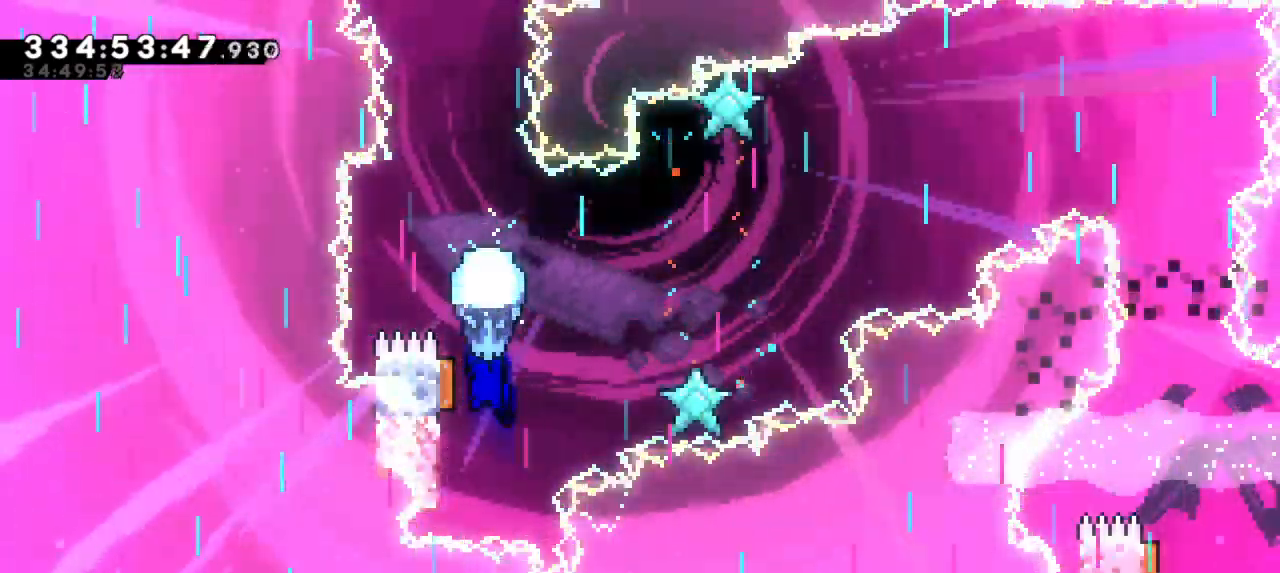
{"keys": ["grab"], "events": [[250, "down", "down"], [500, "down", "up"]]}